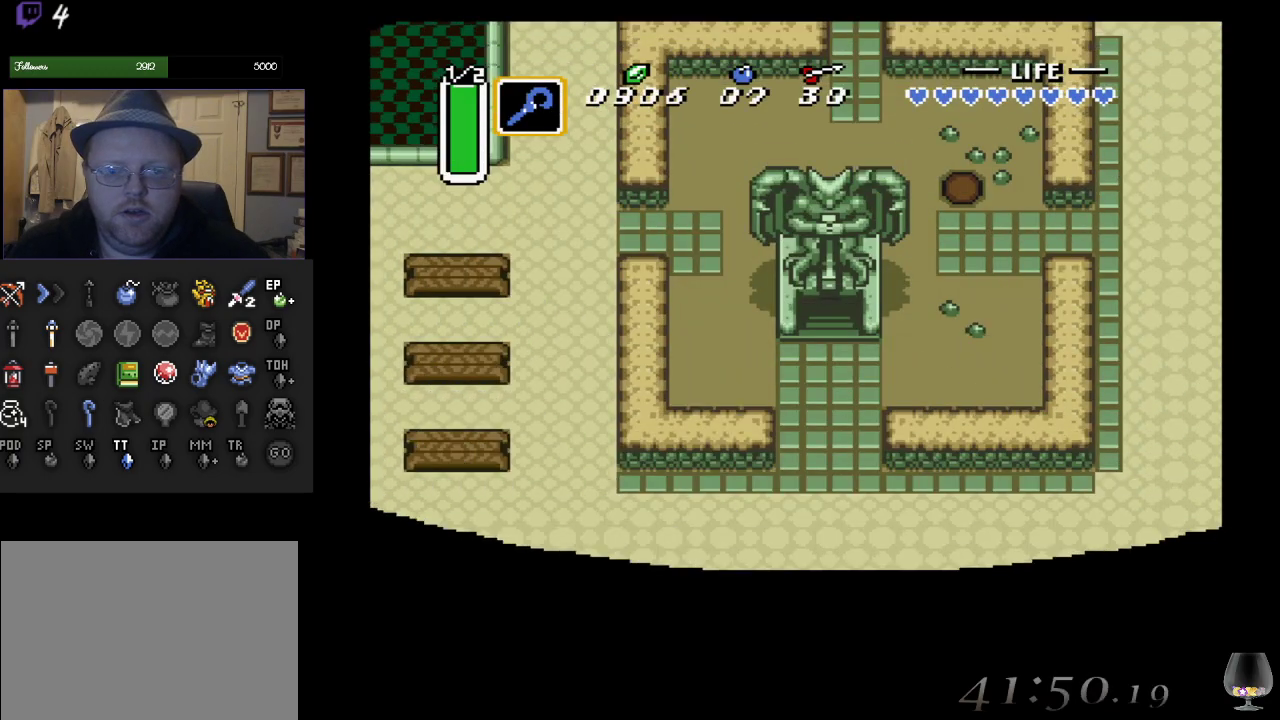
Gameplay with a controller (PlayStation layout); each line is a JSON object with the inputs held at the frame after it. "events" lists button and stick changes between this image and that frame as [ms after this image, input, new state], when the widget could be followed in between. Not read: L2 L3 R2 R3 right_stick.
{"buttons": [], "left_stick": "left", "events": [[150, "left_stick", "down"], [500, "left_stick", "left"]]}
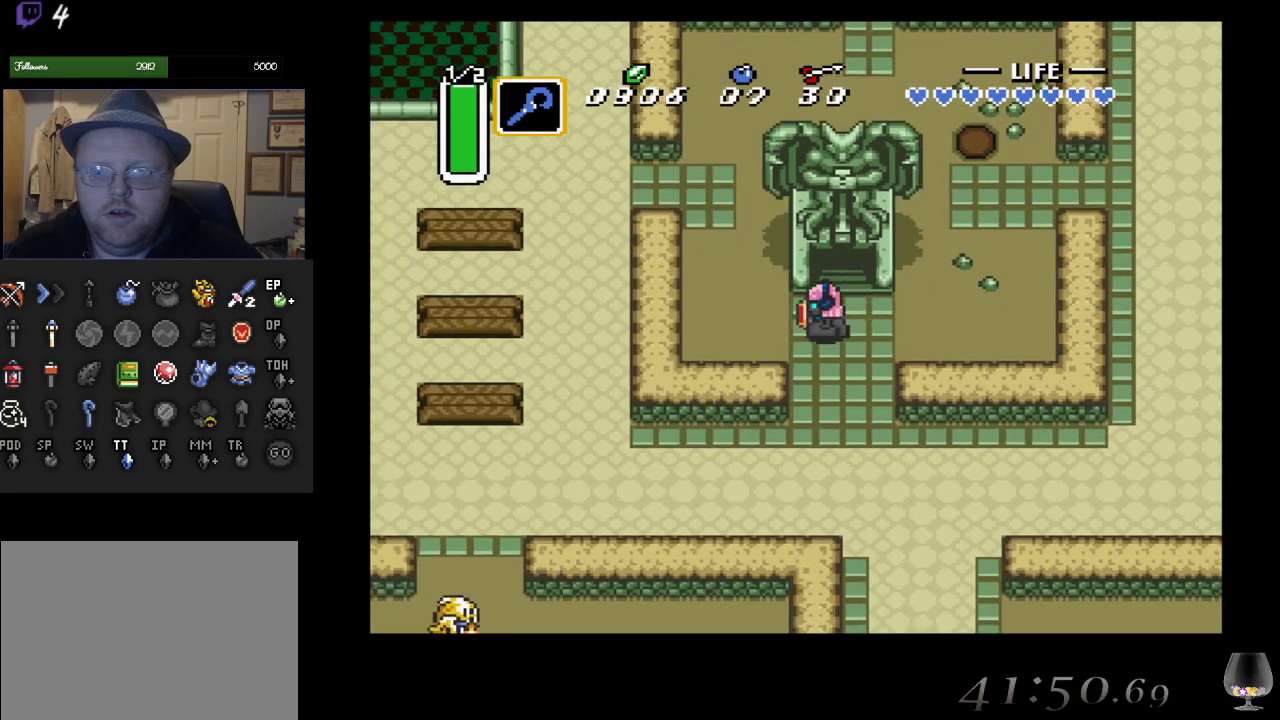
{"buttons": [], "left_stick": "up-left", "events": [[217, "left_stick", "up-left"]]}
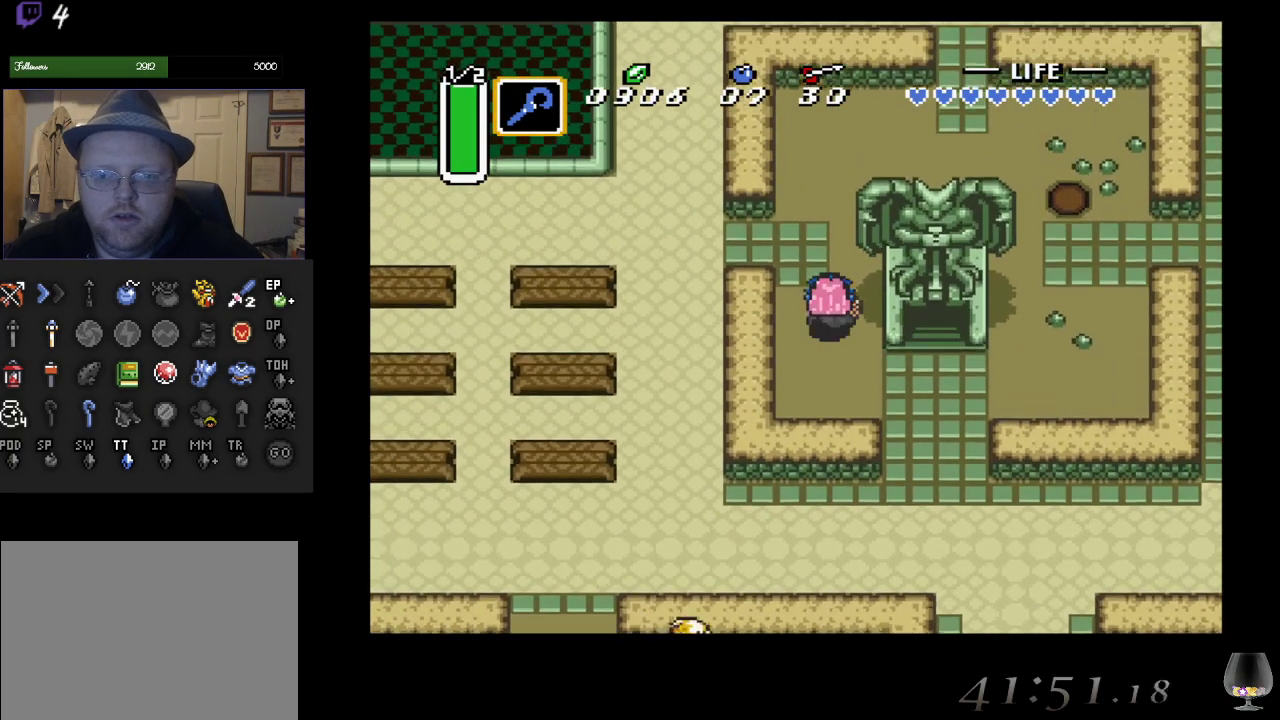
{"buttons": [], "left_stick": "left", "events": [[317, "left_stick", "left"]]}
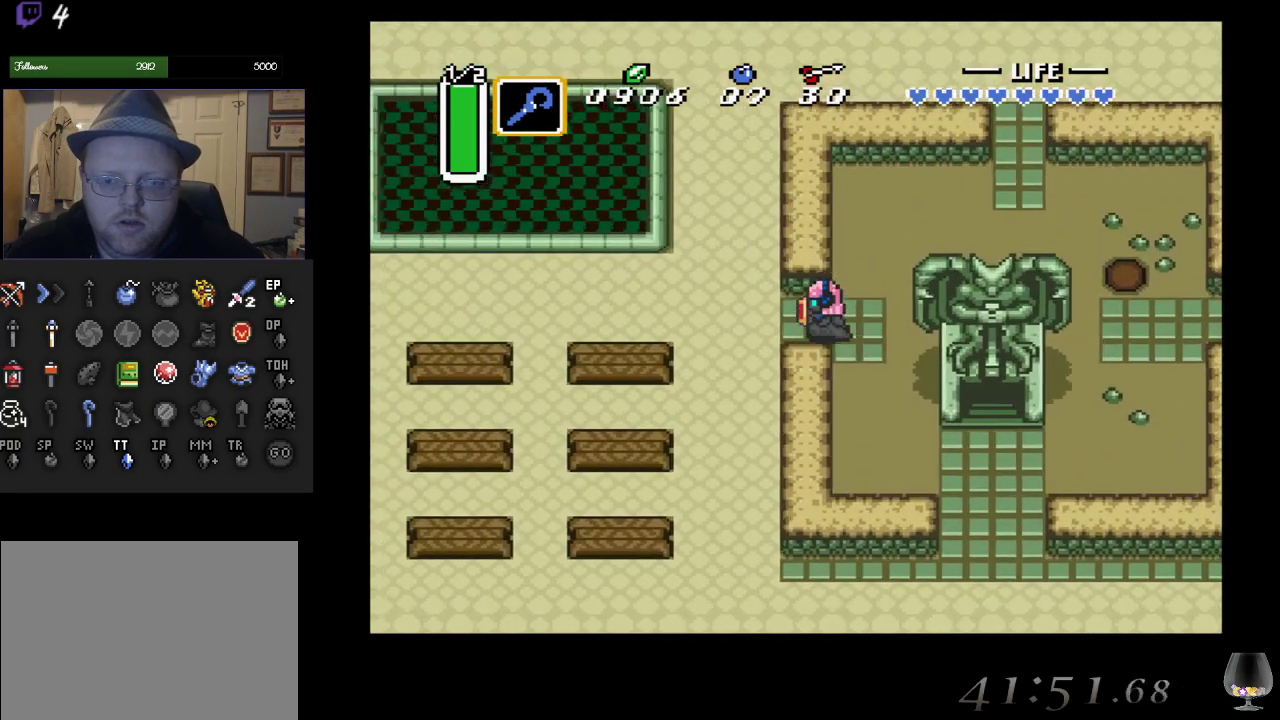
{"buttons": [], "left_stick": "left", "events": []}
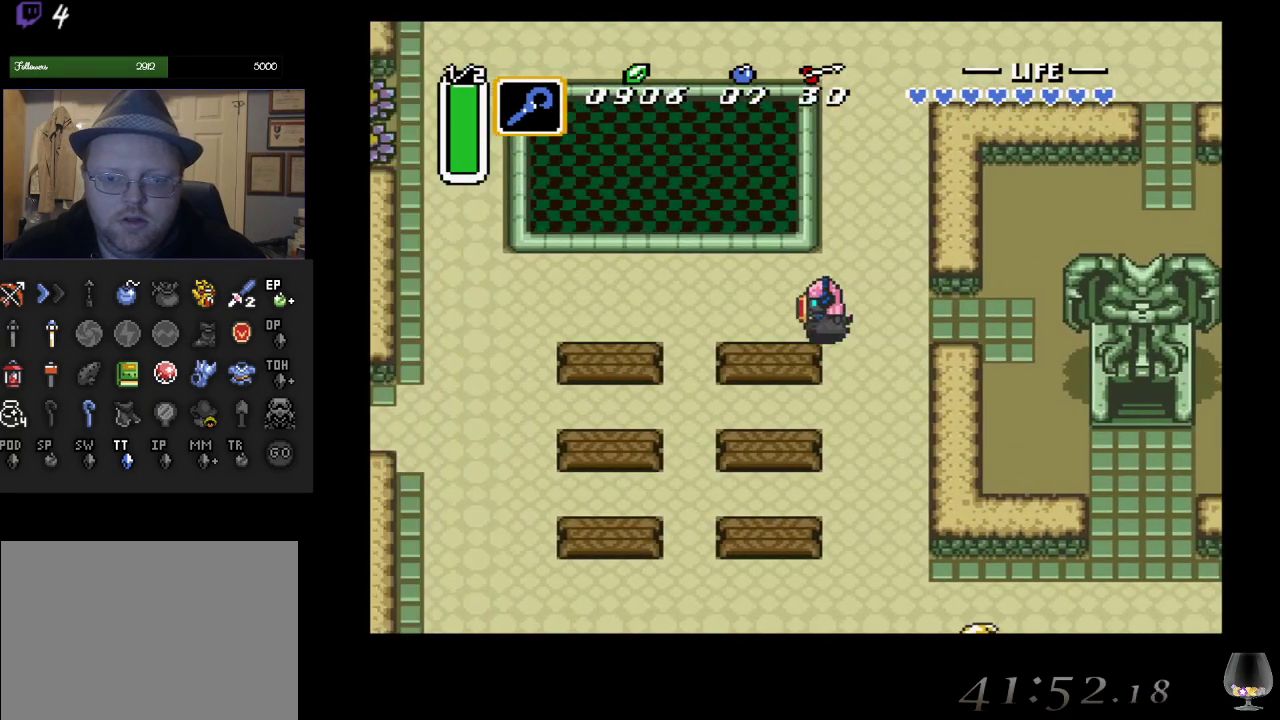
{"buttons": [], "left_stick": "left", "events": []}
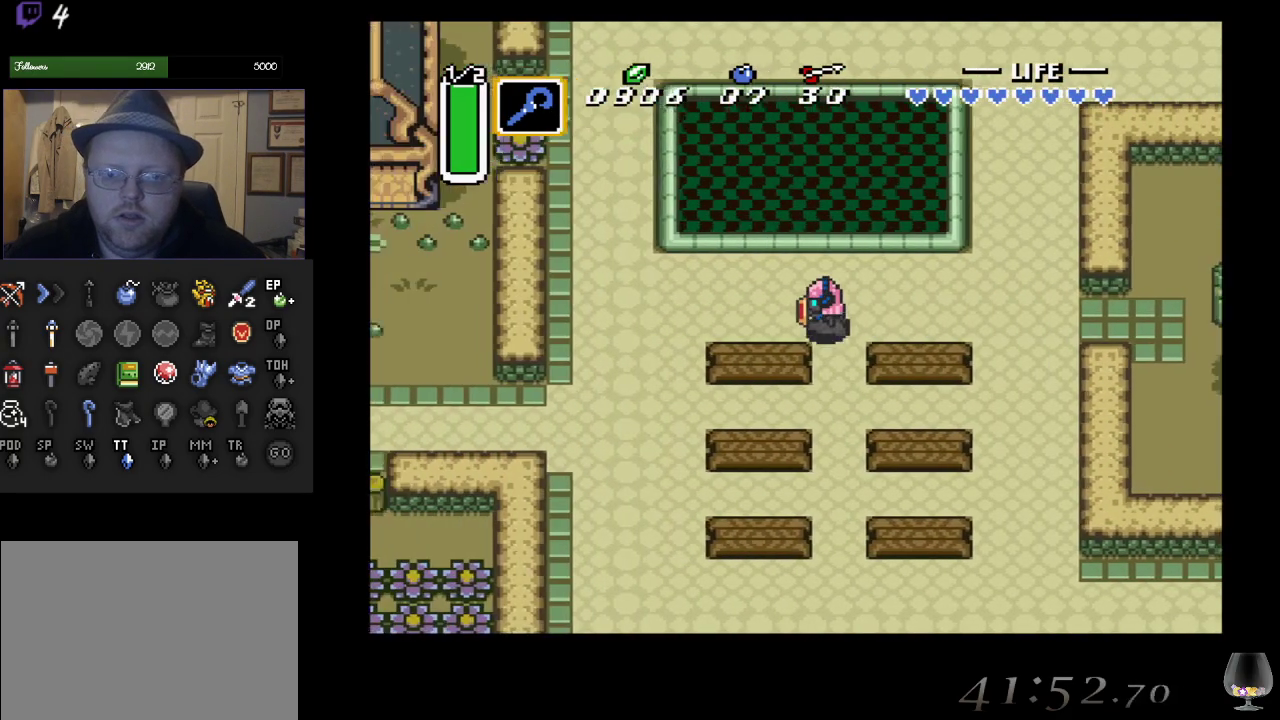
{"buttons": [], "left_stick": "down-left", "events": [[417, "left_stick", "down-left"]]}
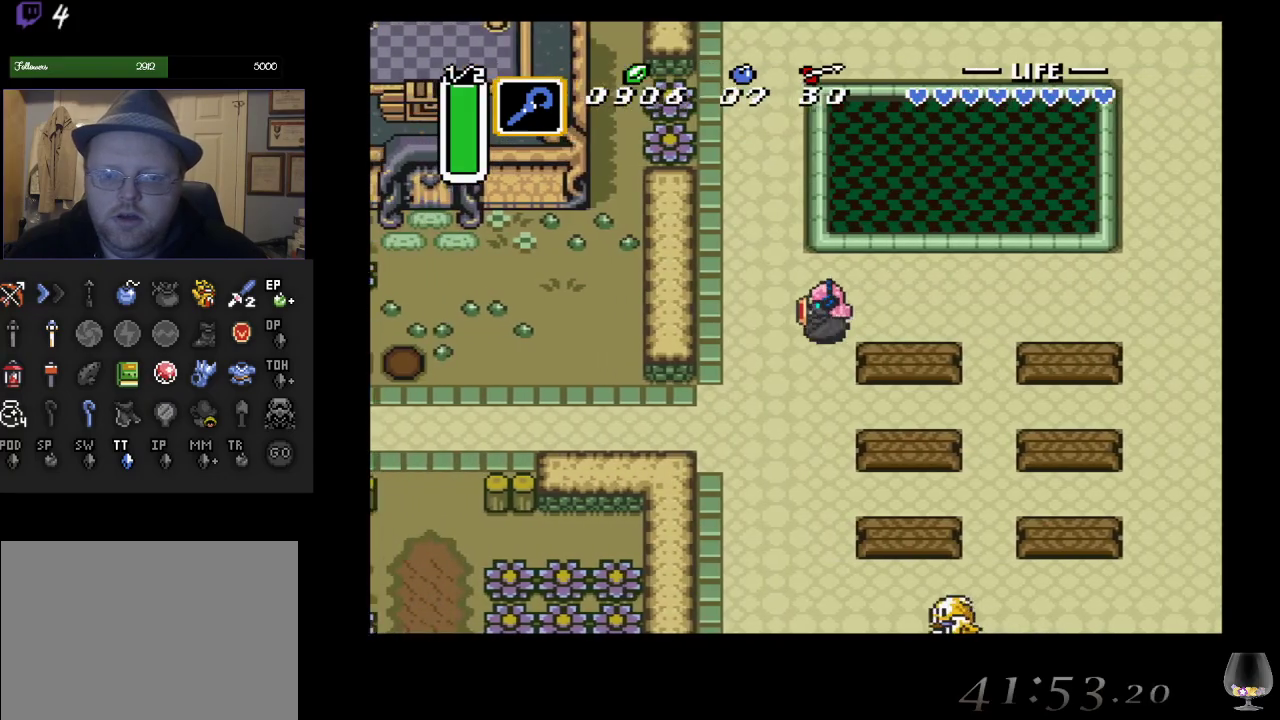
{"buttons": [], "left_stick": "down-left", "events": []}
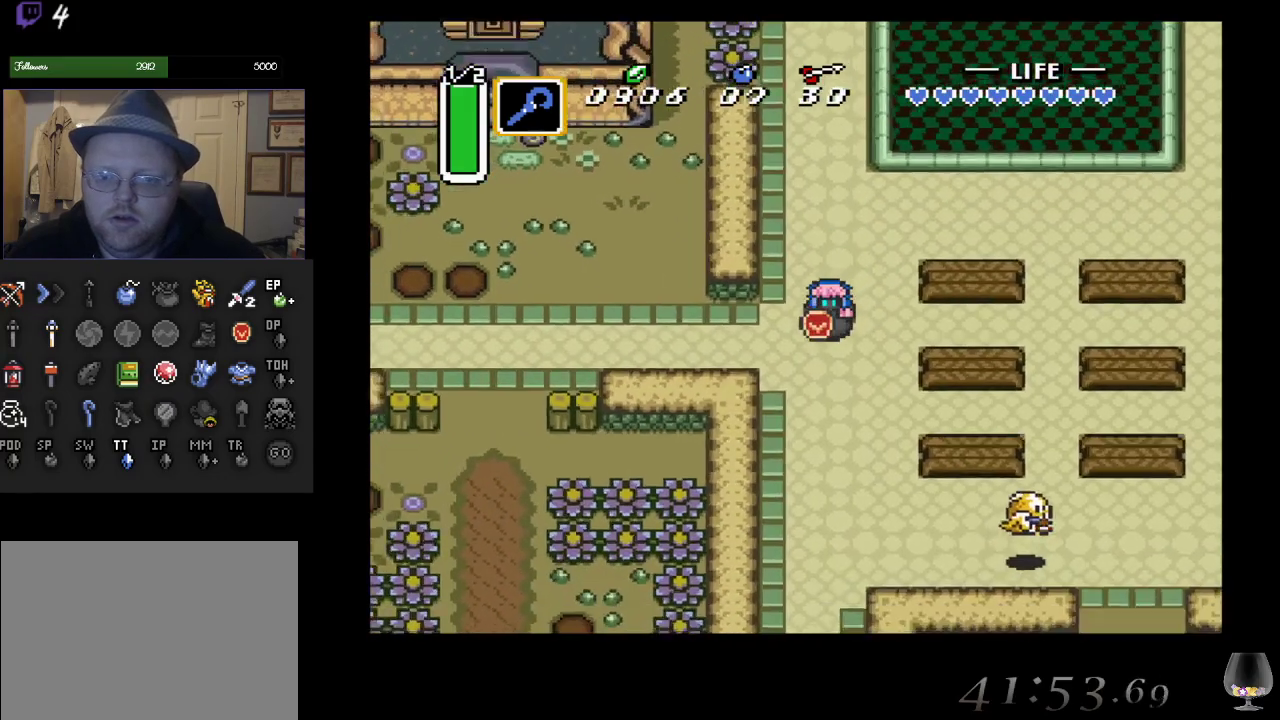
{"buttons": [], "left_stick": "left", "events": [[100, "left_stick", "left"]]}
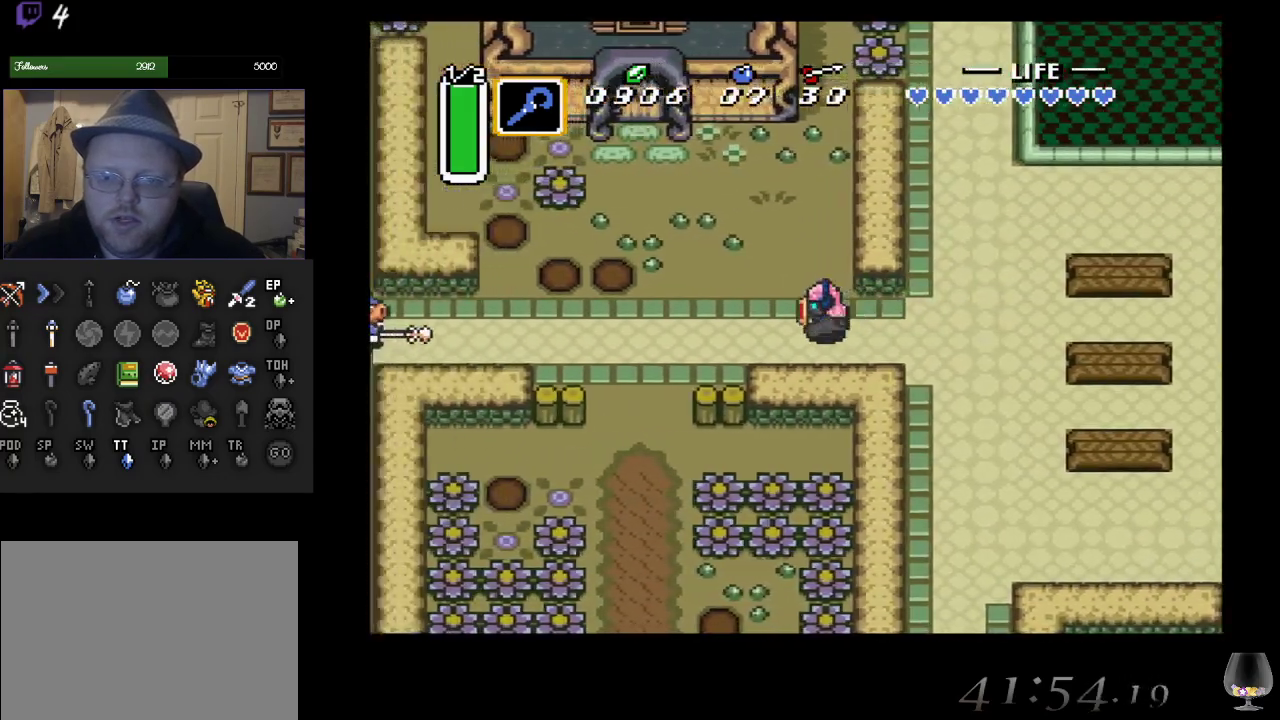
{"buttons": [], "left_stick": "up-left", "events": [[17, "left_stick", "up-left"]]}
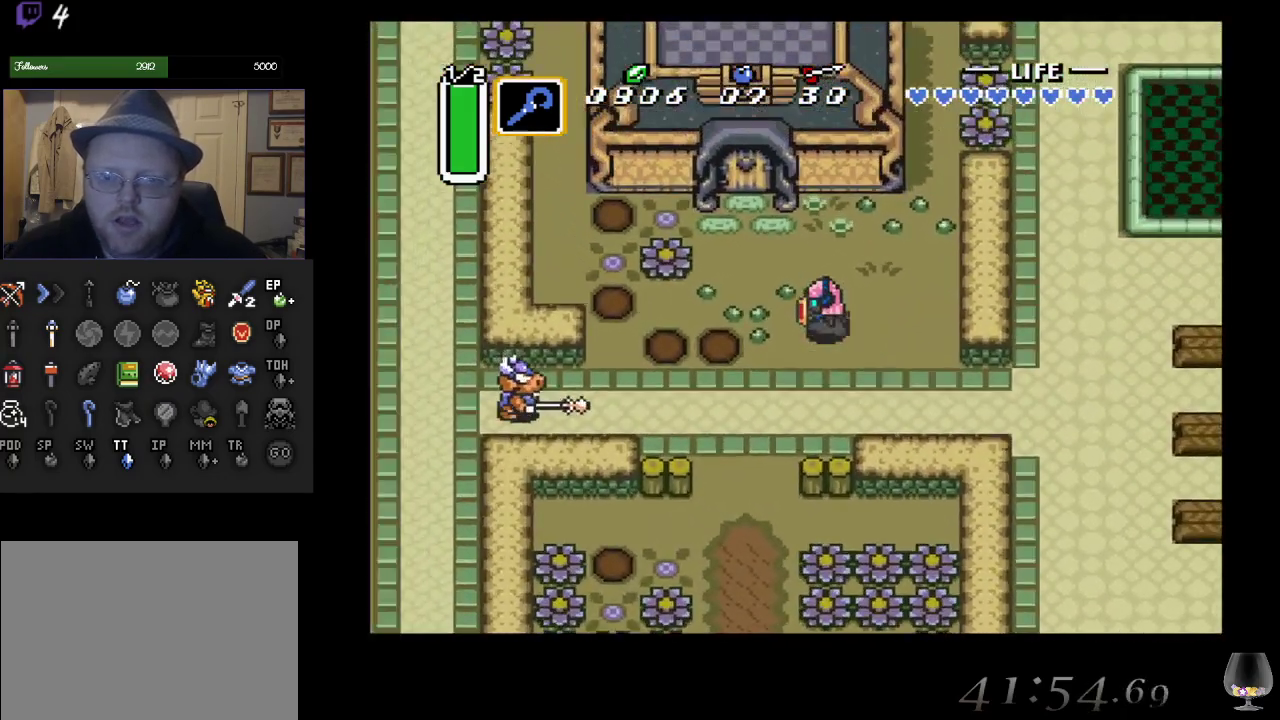
{"buttons": [], "left_stick": "up", "events": [[450, "left_stick", "up"]]}
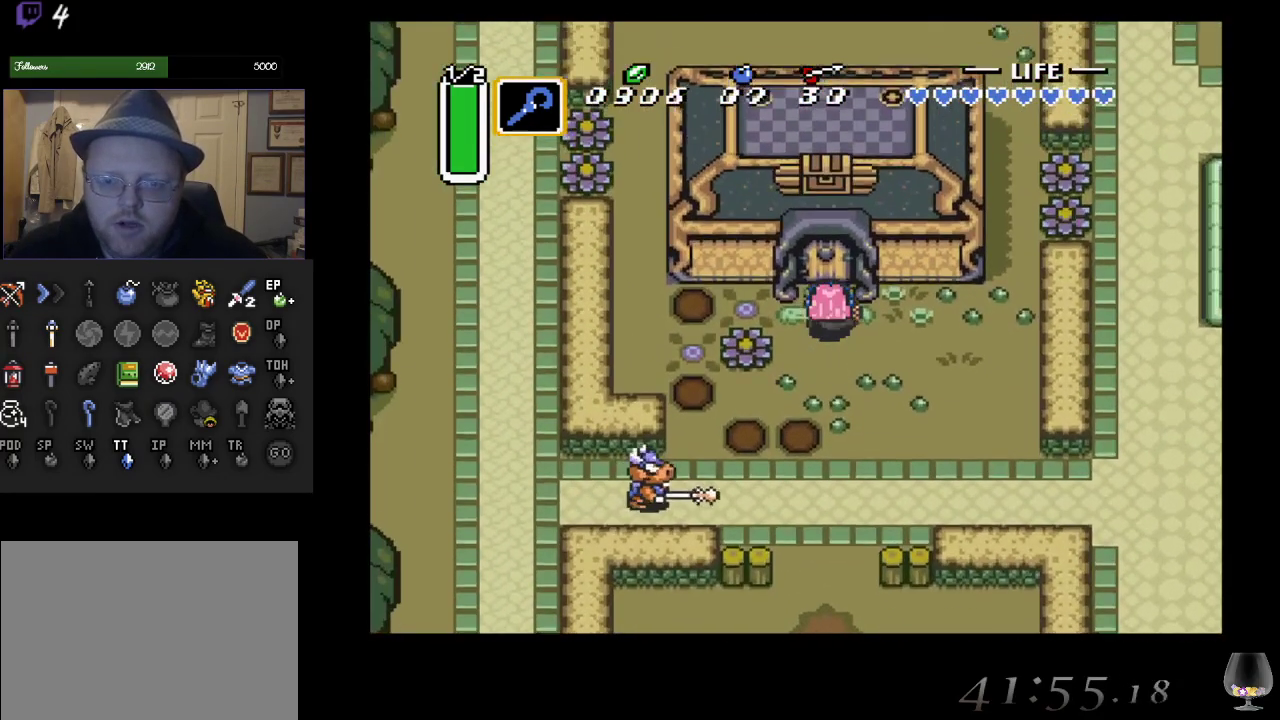
{"buttons": [], "left_stick": "up", "events": []}
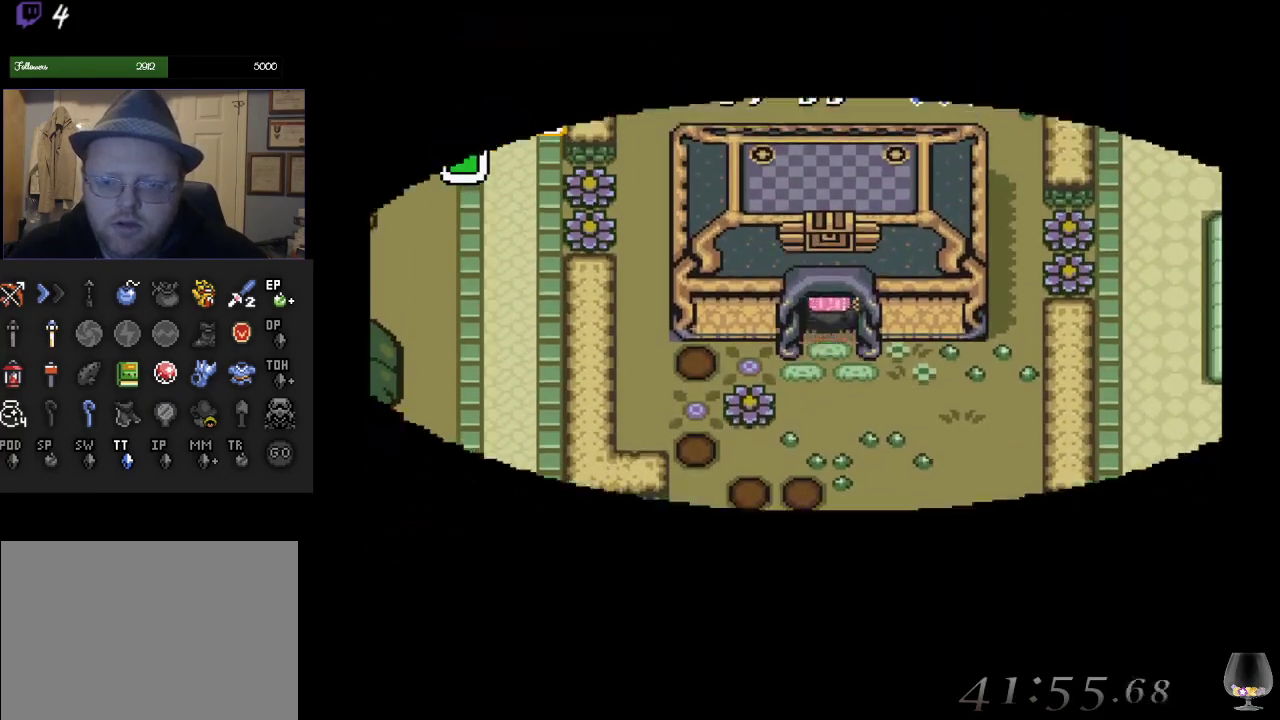
{"buttons": [], "left_stick": "center", "events": [[317, "left_stick", "center"]]}
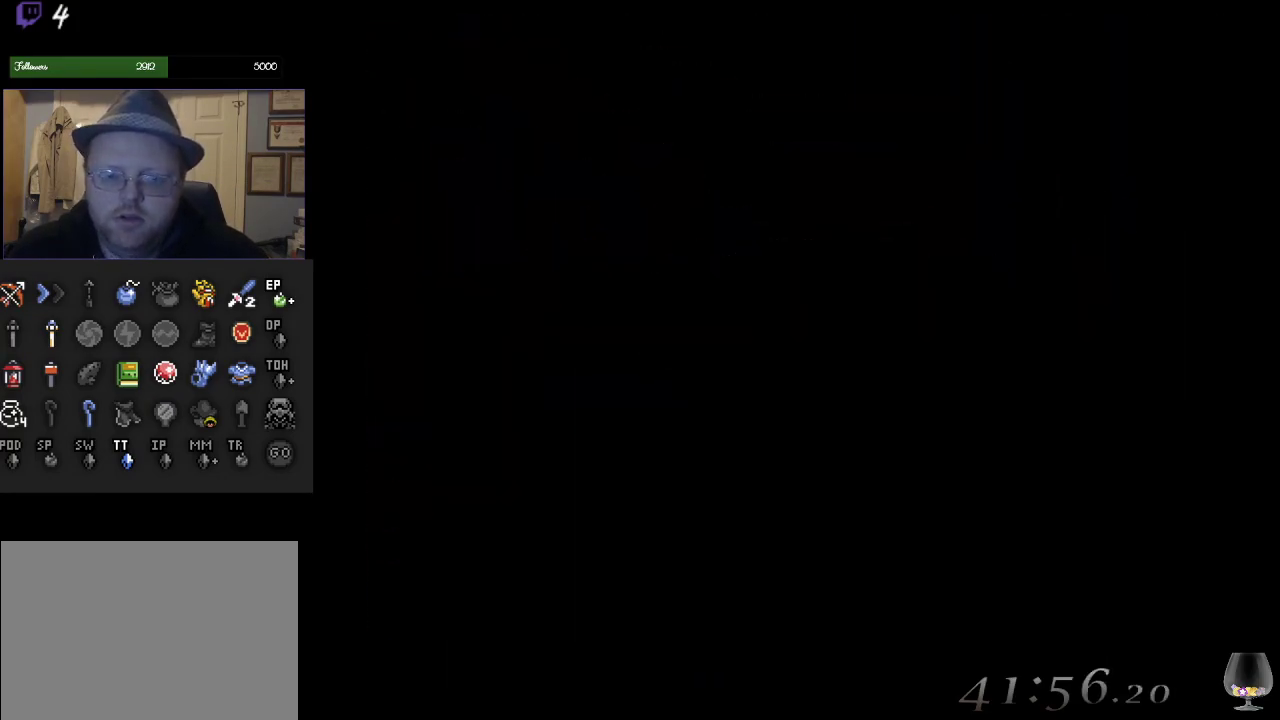
{"buttons": [], "left_stick": "center", "events": []}
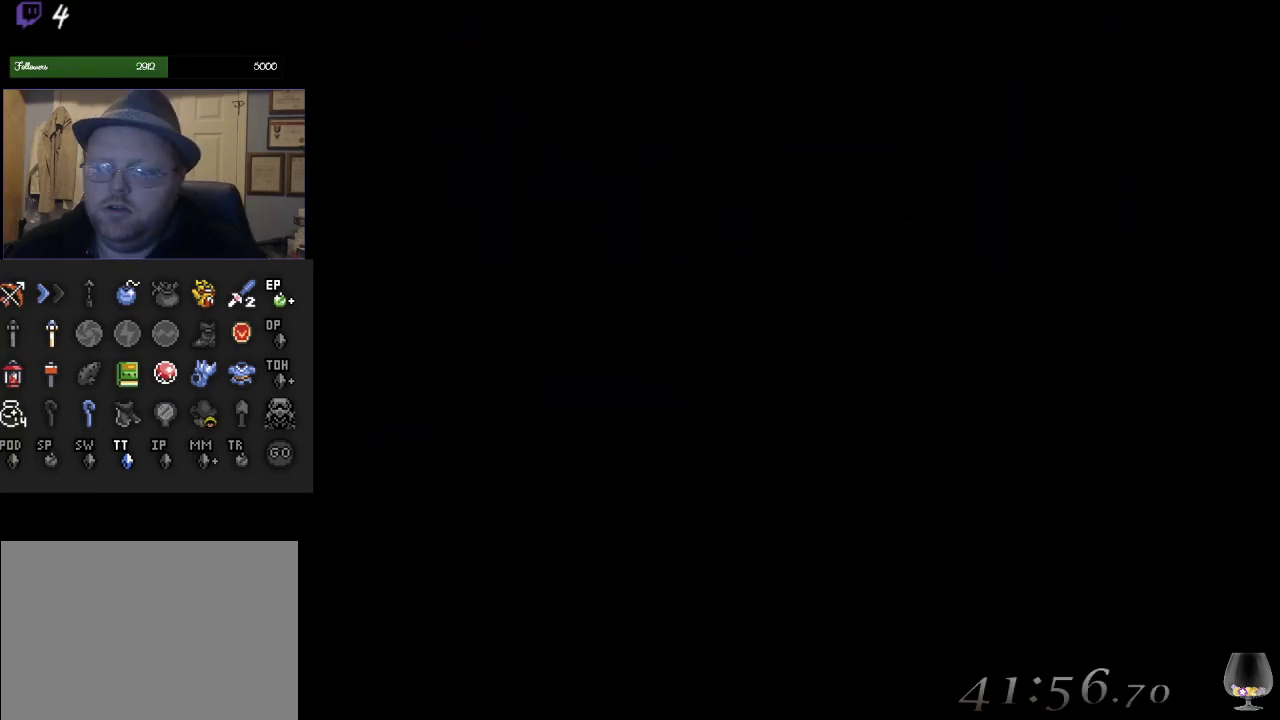
{"buttons": [], "left_stick": "center", "events": []}
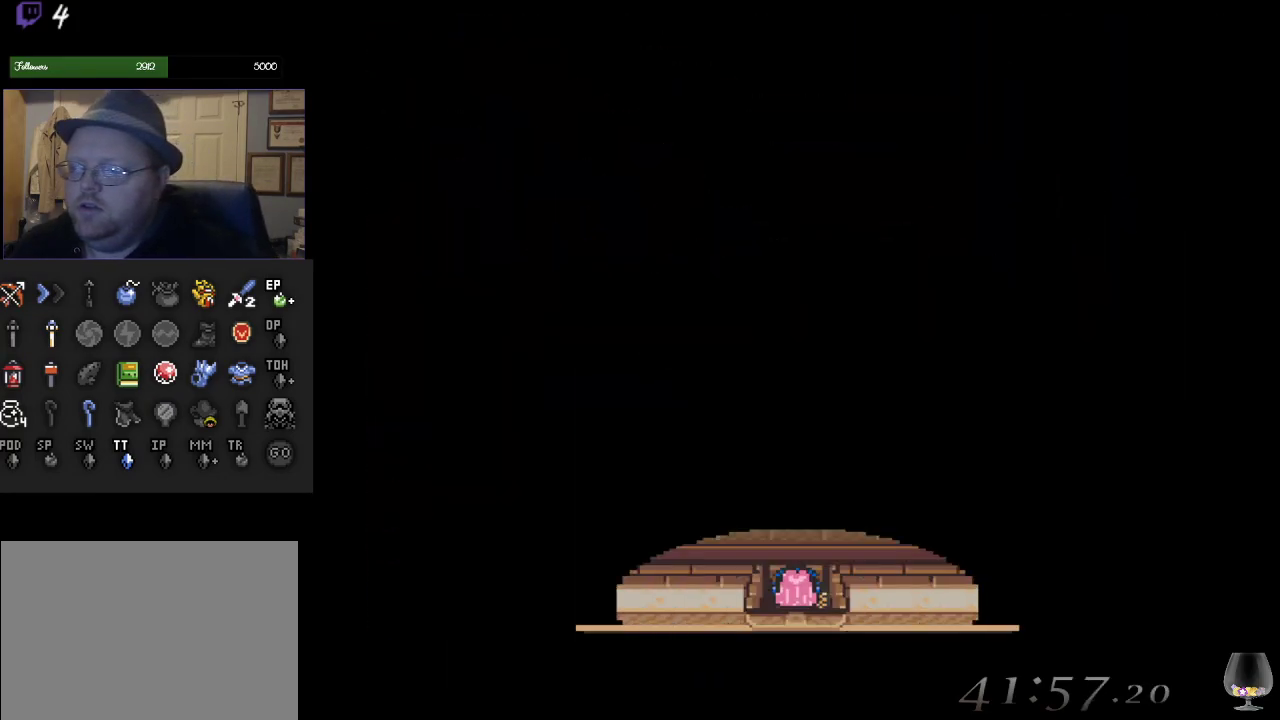
{"buttons": [], "left_stick": "up", "events": [[350, "left_stick", "up"]]}
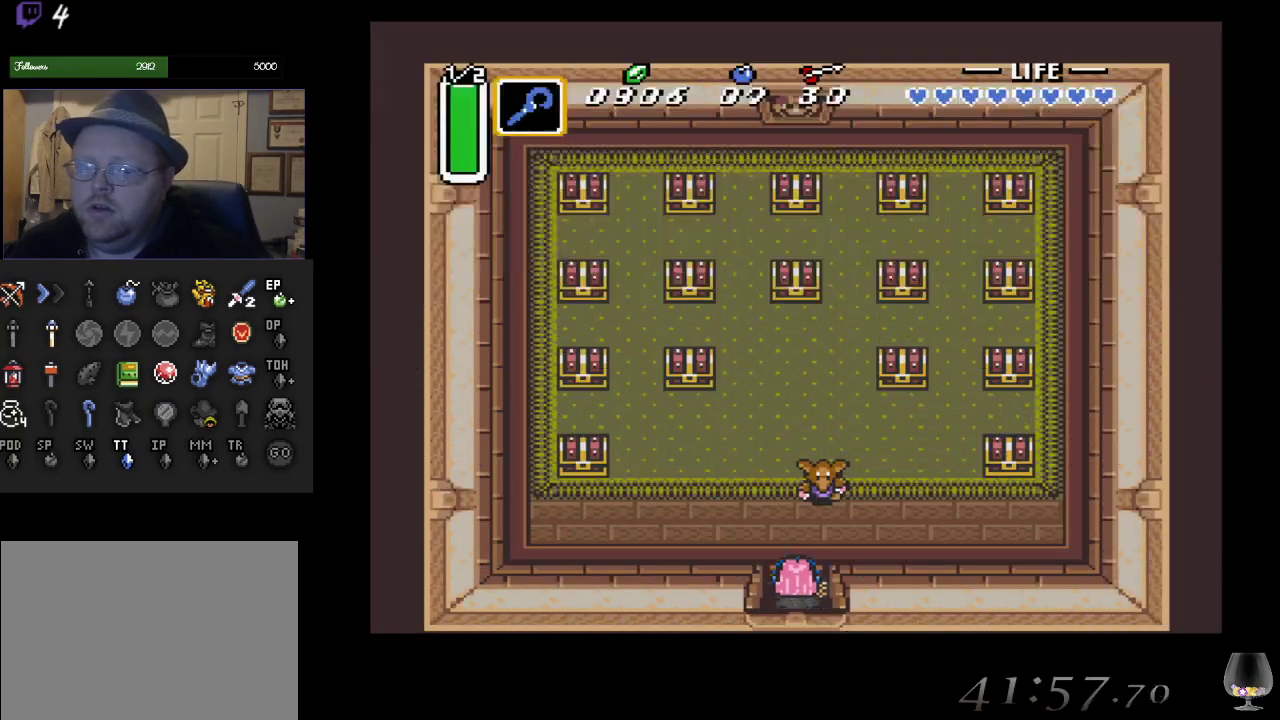
{"buttons": ["CIRCLE"], "left_stick": "up-left", "events": [[383, "CIRCLE", "down"], [500, "left_stick", "up-left"]]}
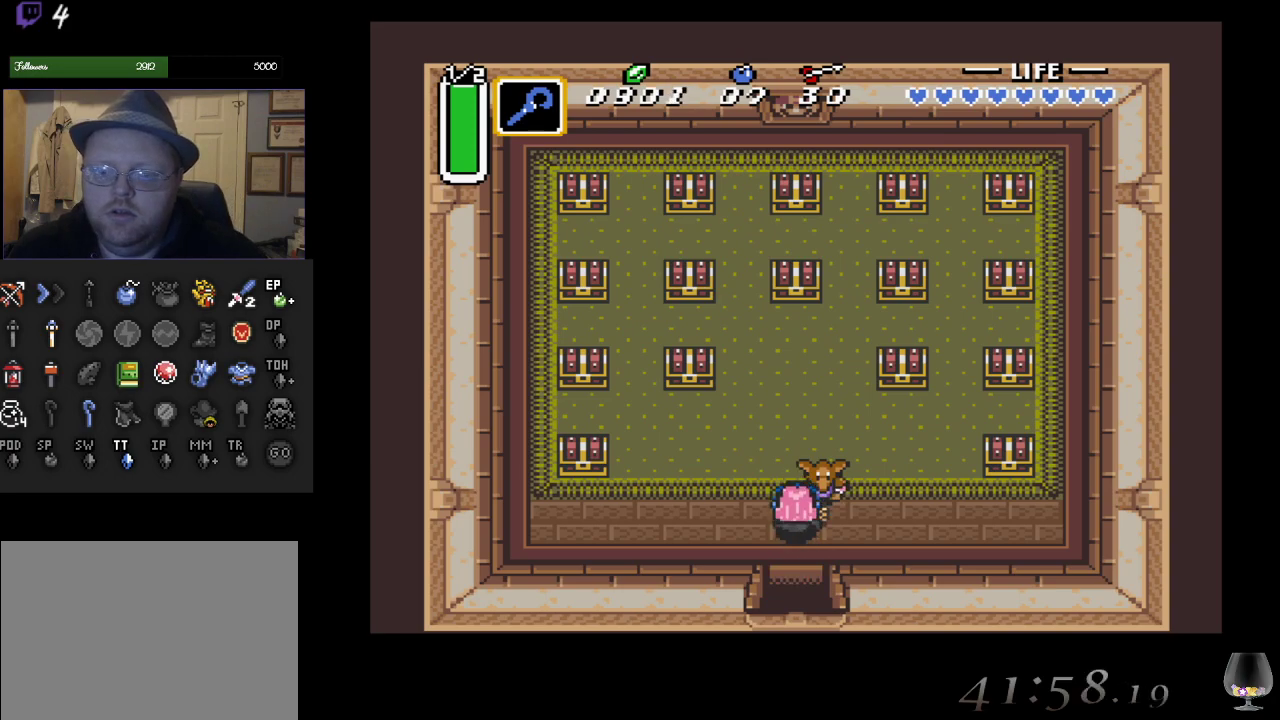
{"buttons": [], "left_stick": "up", "events": [[67, "CIRCLE", "up"], [67, "left_stick", "left"], [267, "left_stick", "up-left"], [450, "left_stick", "up"]]}
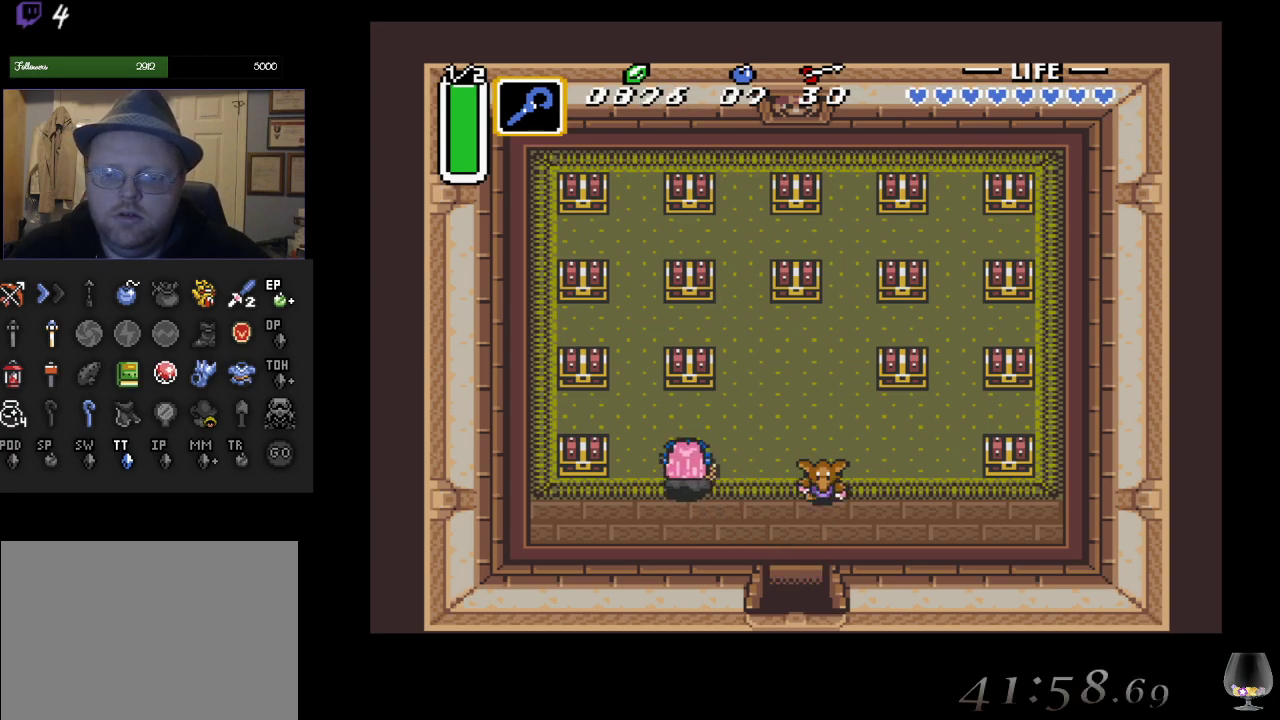
{"buttons": ["CIRCLE"], "left_stick": "up", "events": [[367, "CIRCLE", "down"]]}
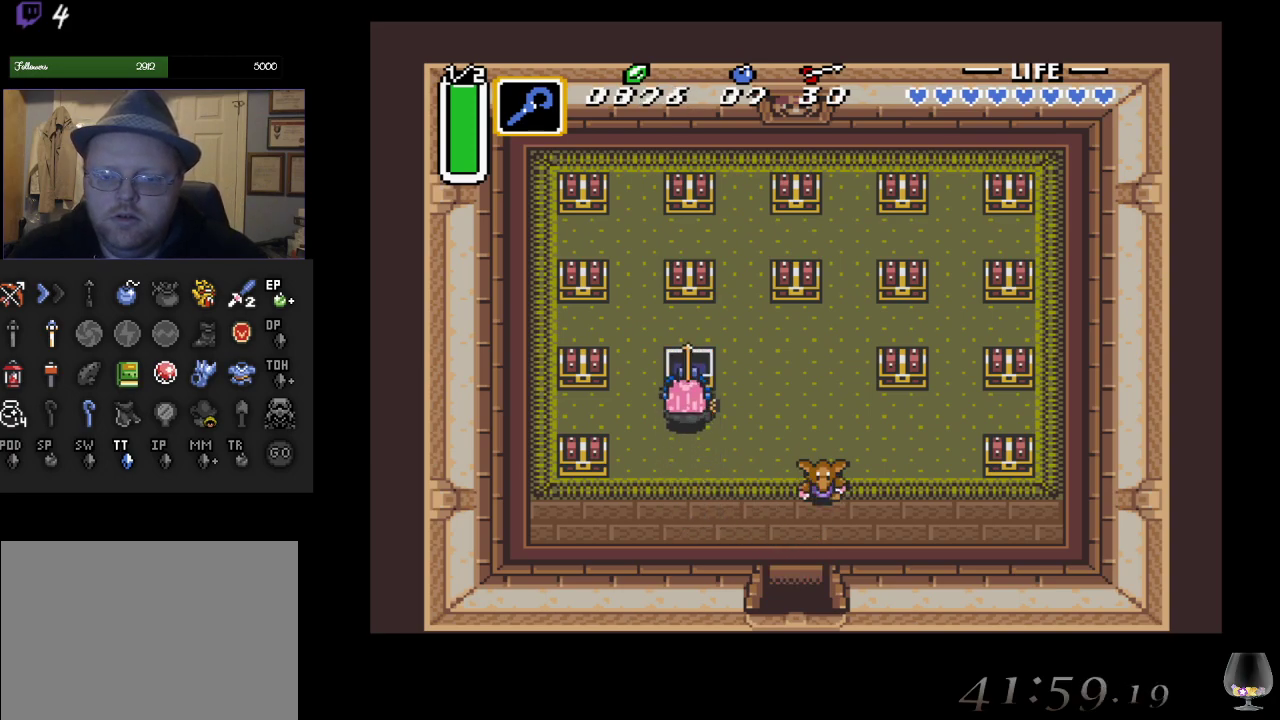
{"buttons": [], "left_stick": "center", "events": [[17, "left_stick", "center"], [50, "CIRCLE", "up"]]}
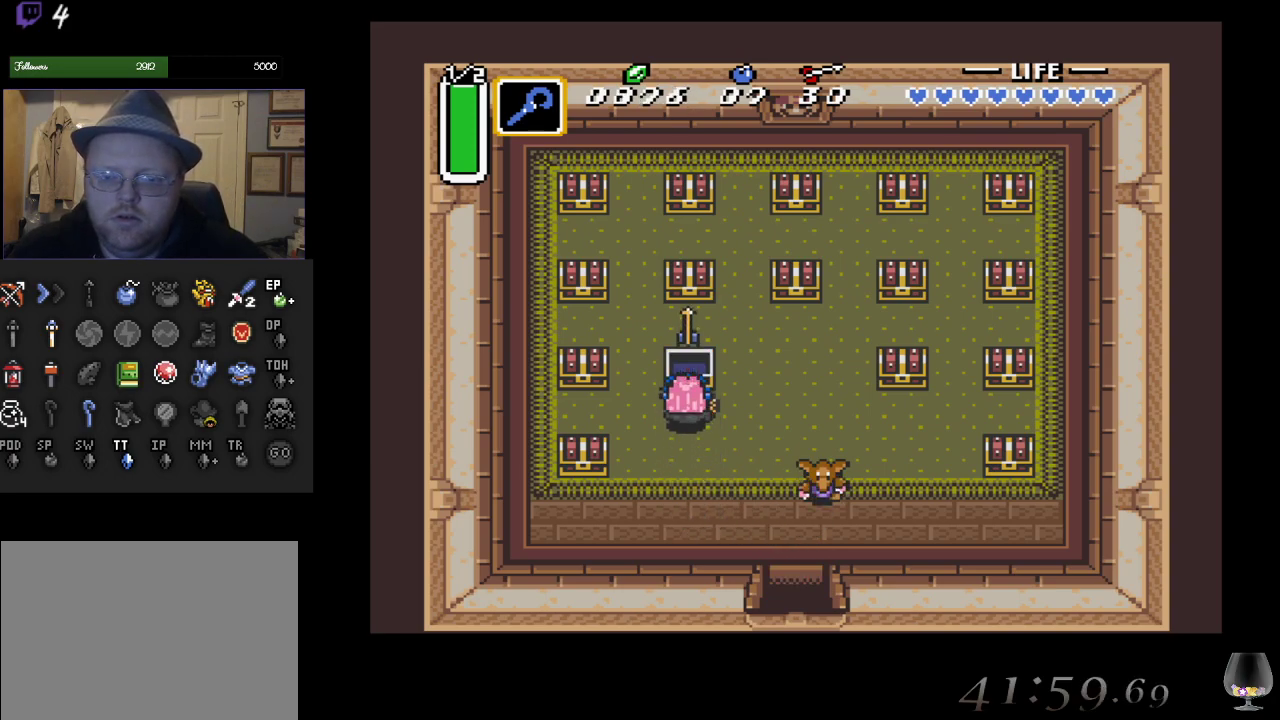
{"buttons": [], "left_stick": "left", "events": [[267, "left_stick", "left"]]}
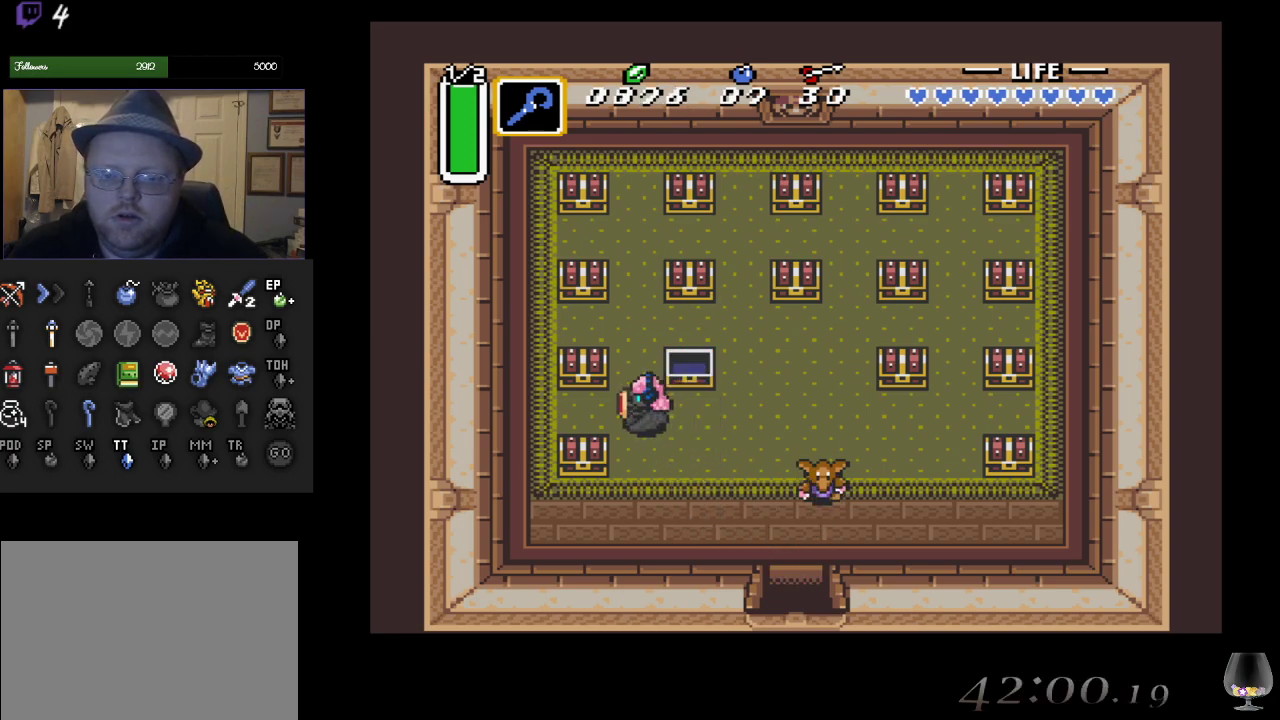
{"buttons": ["CIRCLE"], "left_stick": "center", "events": [[250, "left_stick", "up"], [300, "left_stick", "up-right"], [350, "CIRCLE", "down"], [417, "left_stick", "center"]]}
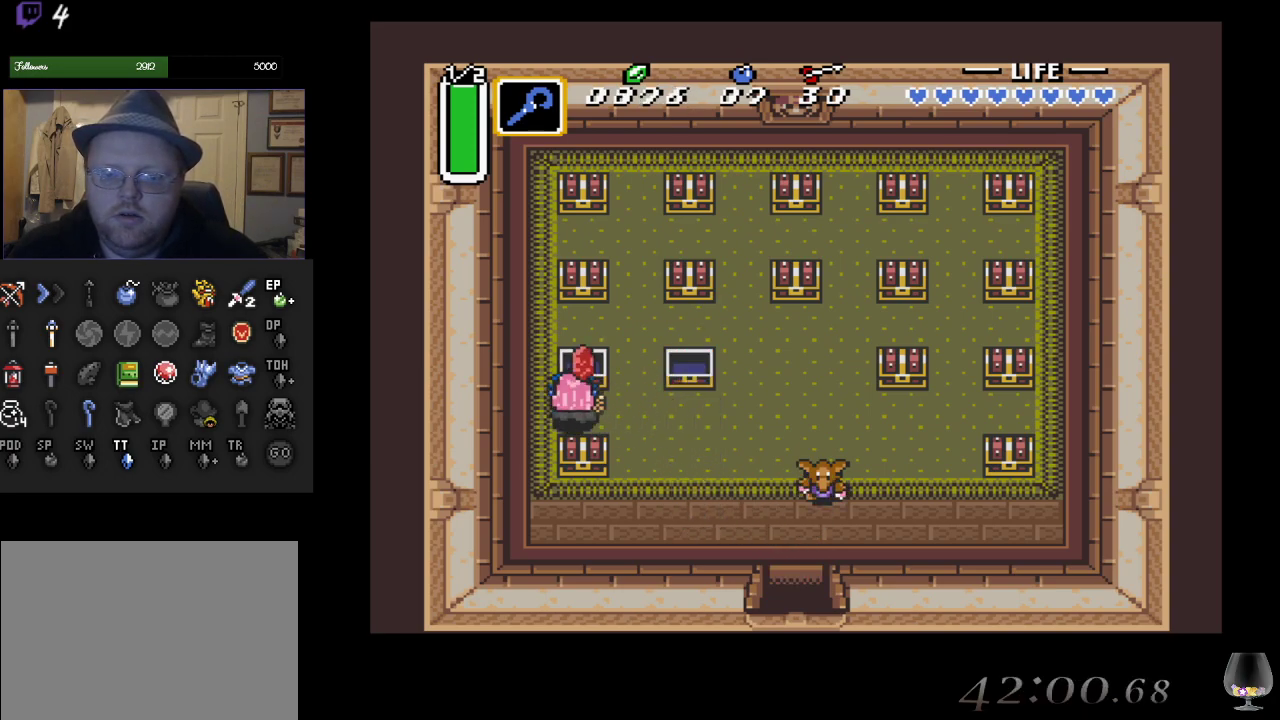
{"buttons": [], "left_stick": "center", "events": [[50, "CIRCLE", "up"]]}
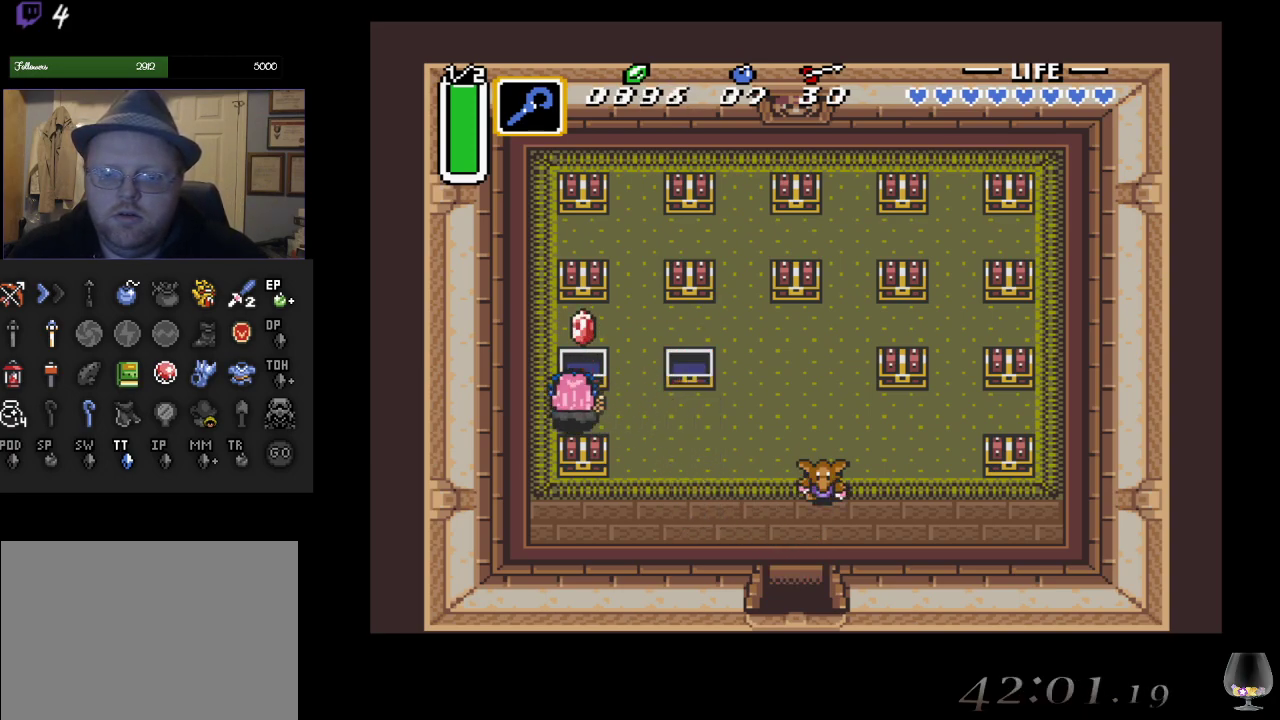
{"buttons": [], "left_stick": "down-right", "events": [[233, "left_stick", "down-right"]]}
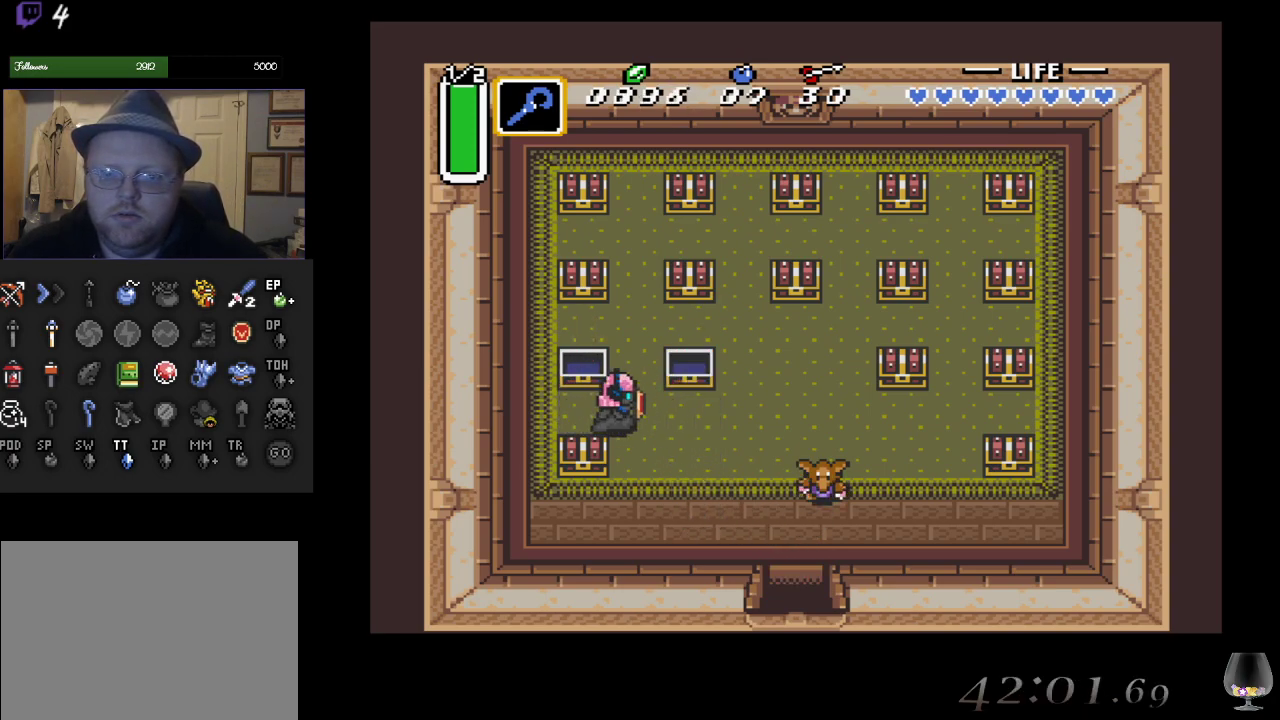
{"buttons": [], "left_stick": "down-right", "events": []}
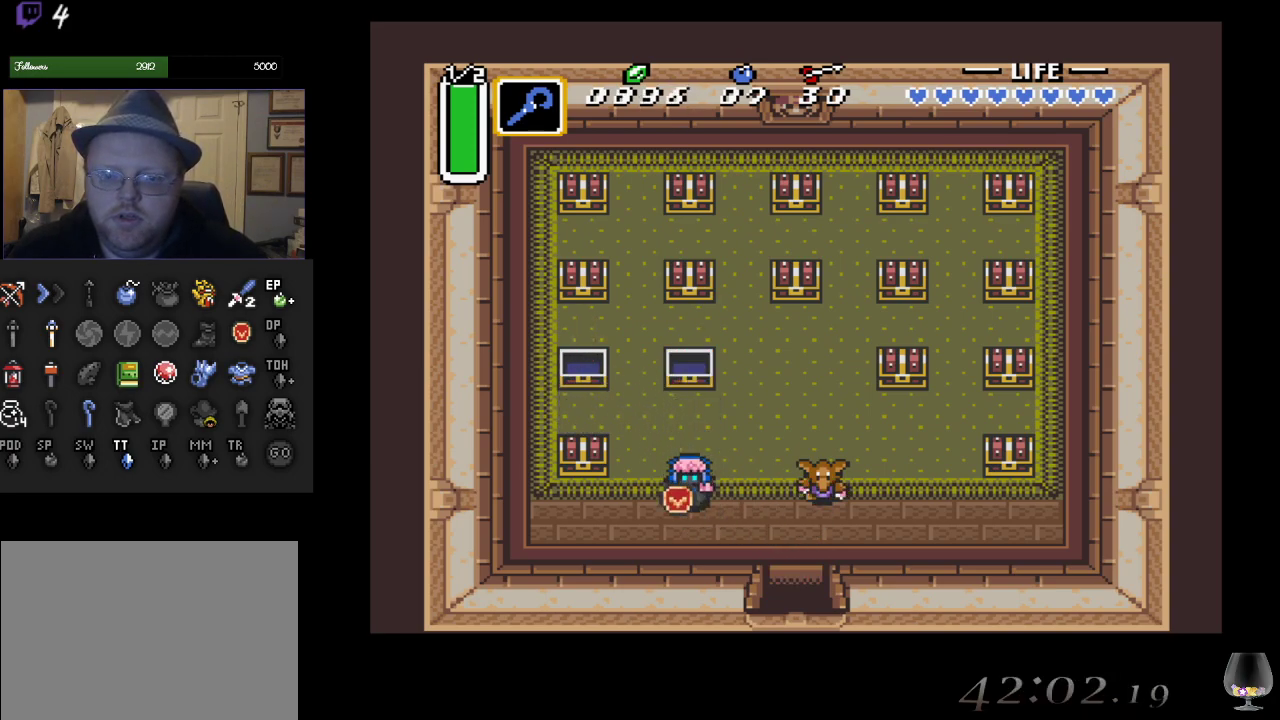
{"buttons": [], "left_stick": "down-right", "events": []}
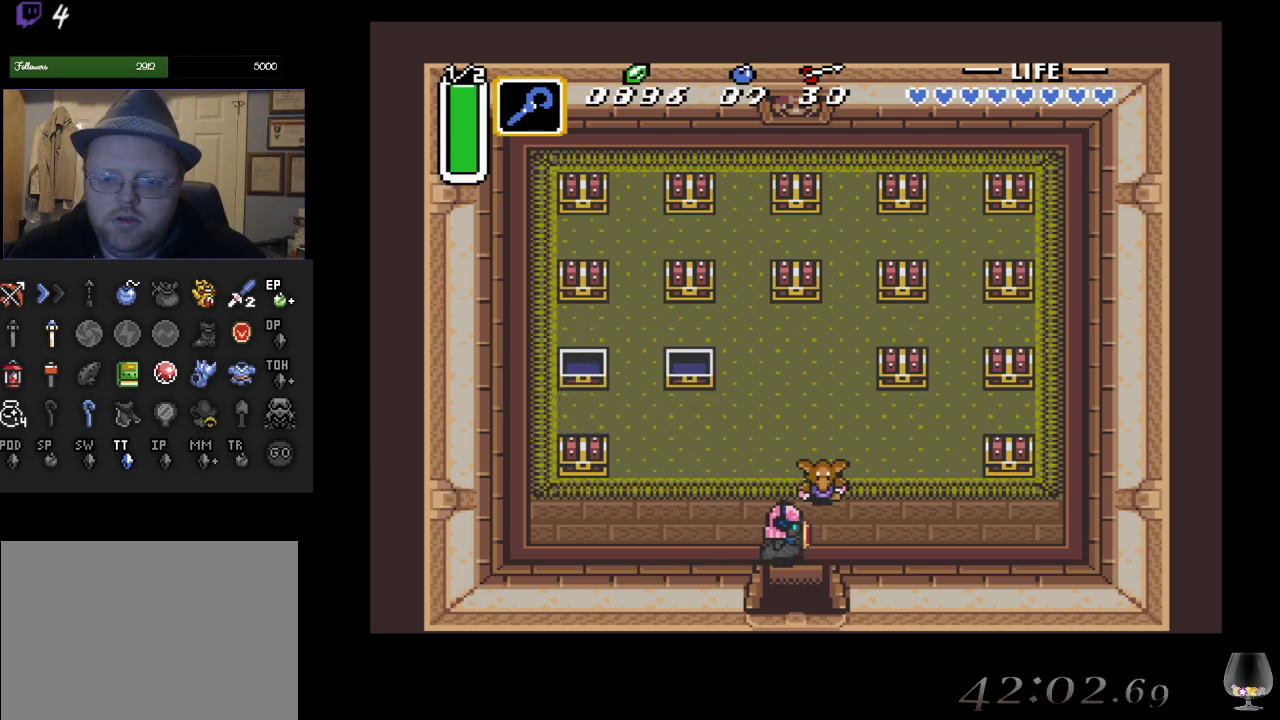
{"buttons": [], "left_stick": "down", "events": [[200, "left_stick", "down"]]}
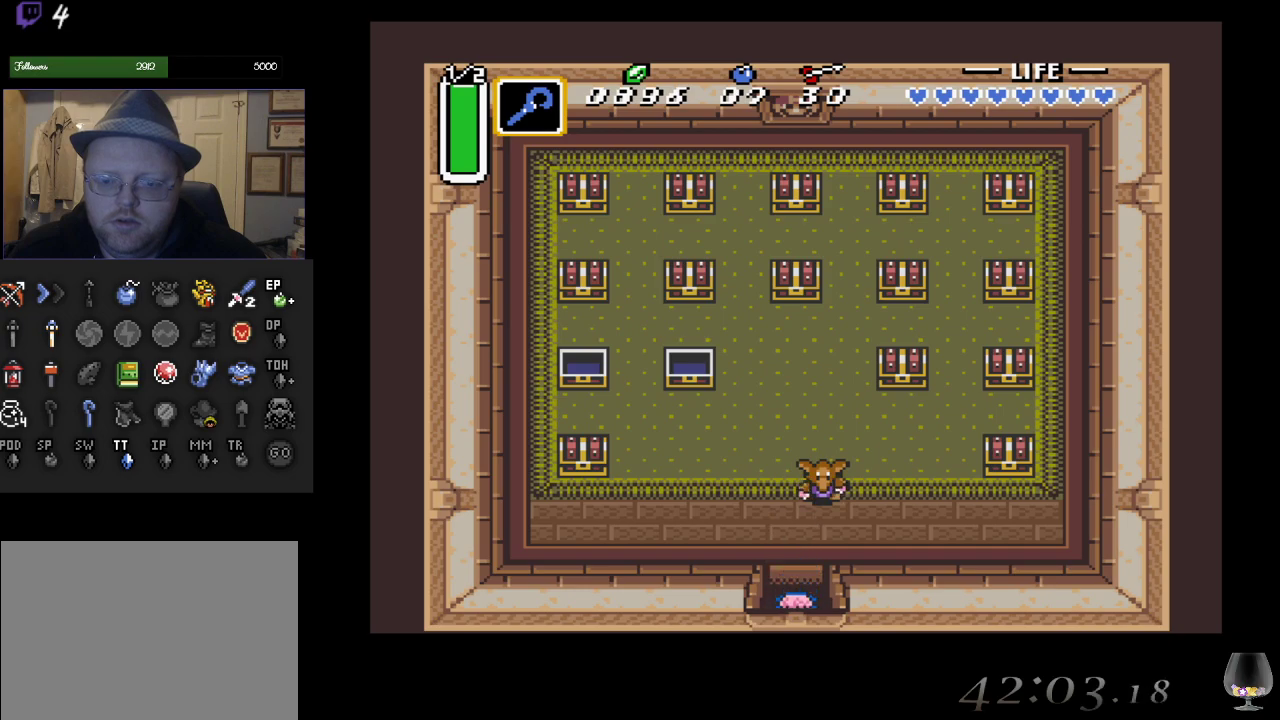
{"buttons": [], "left_stick": "down", "events": []}
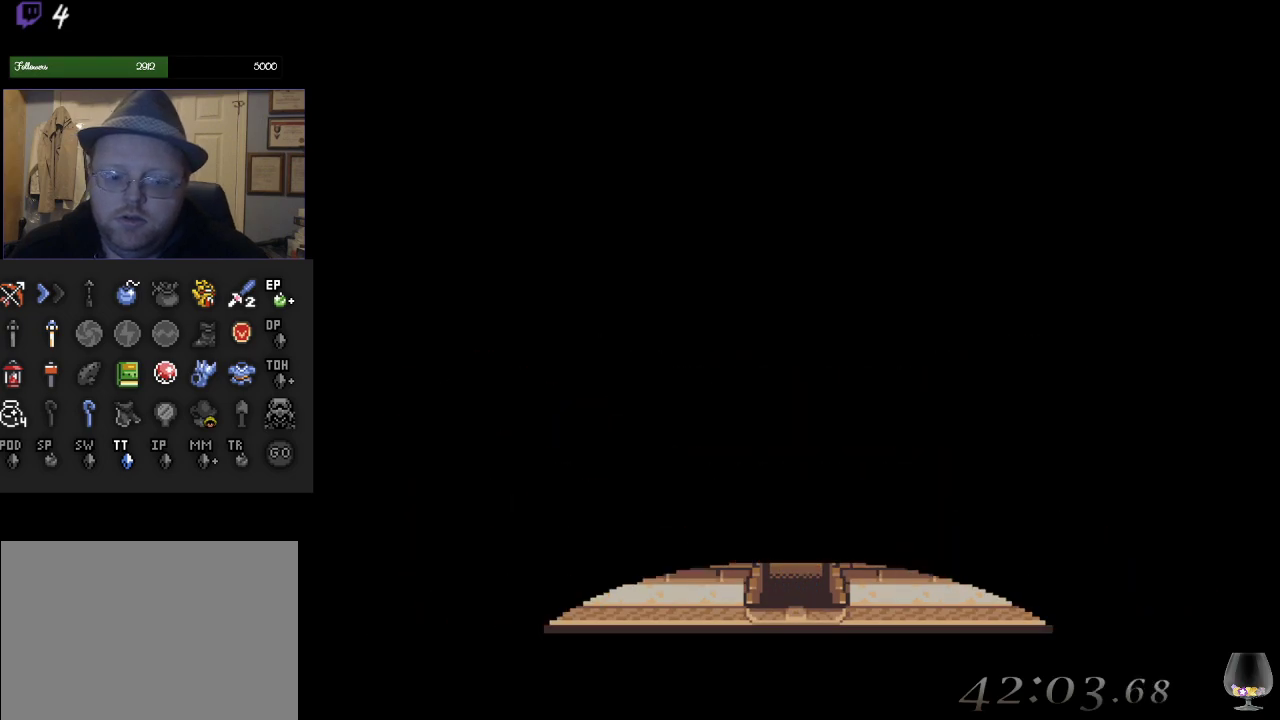
{"buttons": [], "left_stick": "center", "events": [[33, "left_stick", "center"]]}
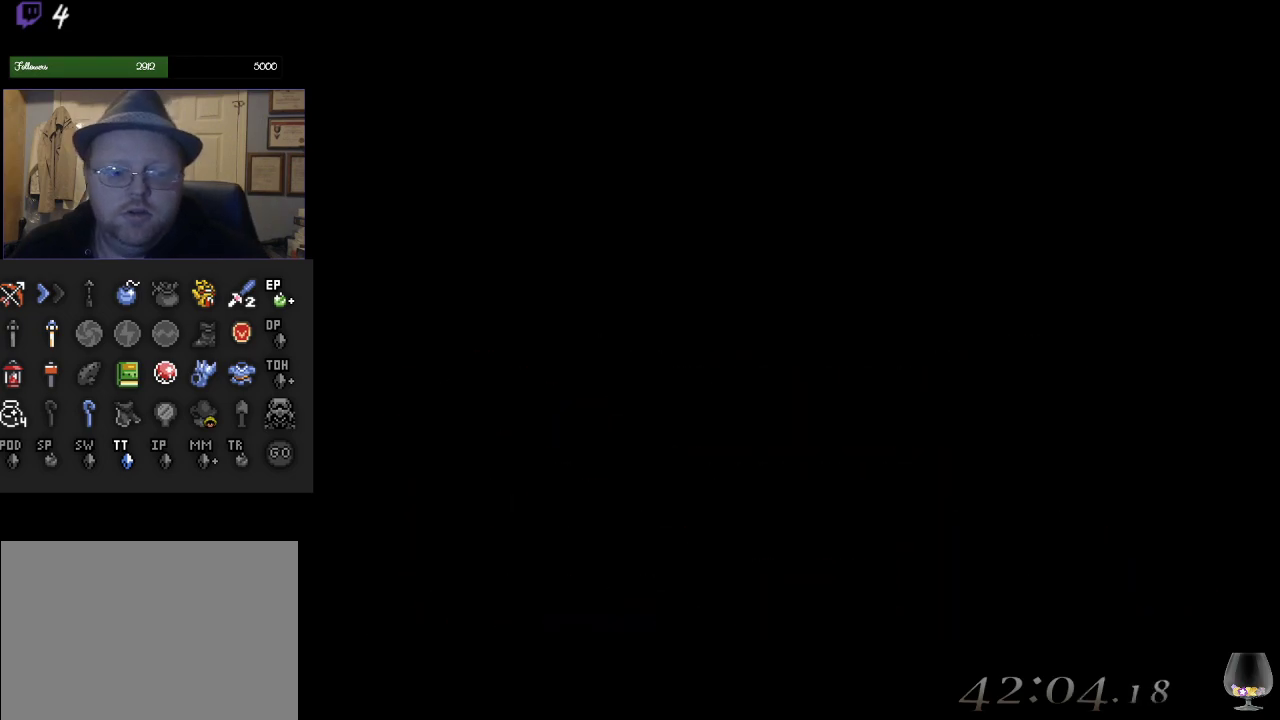
{"buttons": [], "left_stick": "center", "events": []}
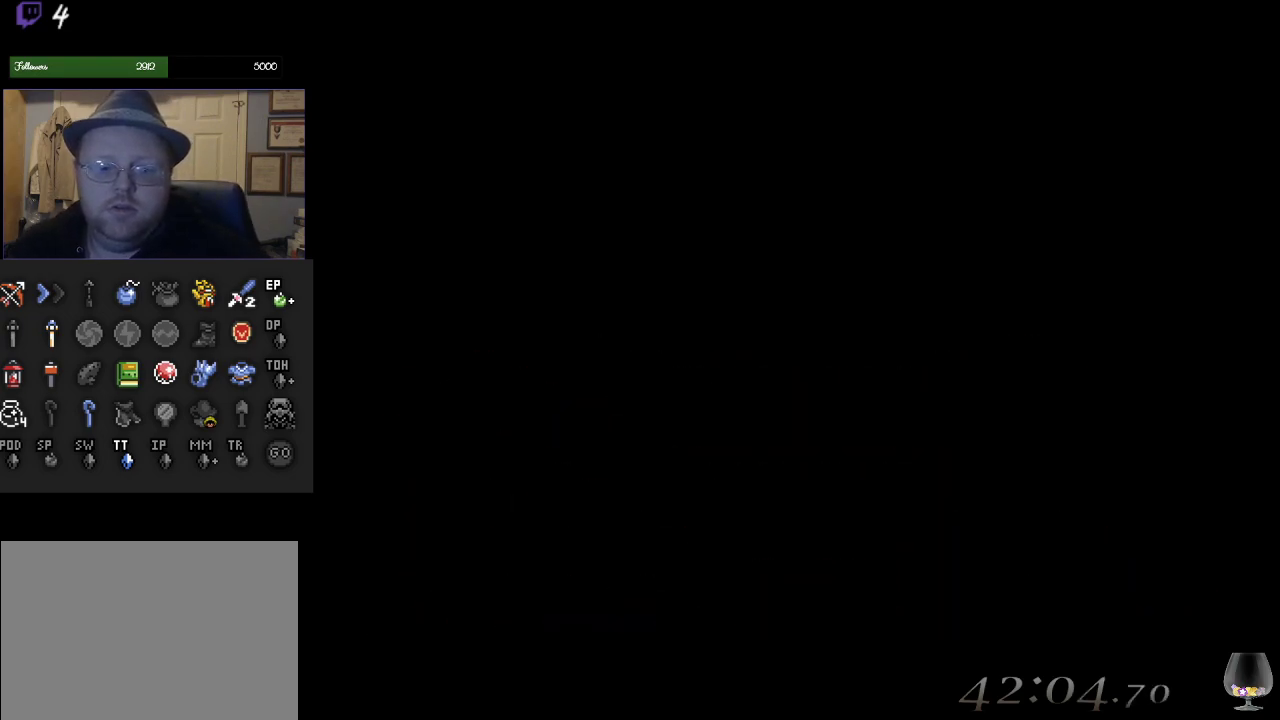
{"buttons": [], "left_stick": "center", "events": []}
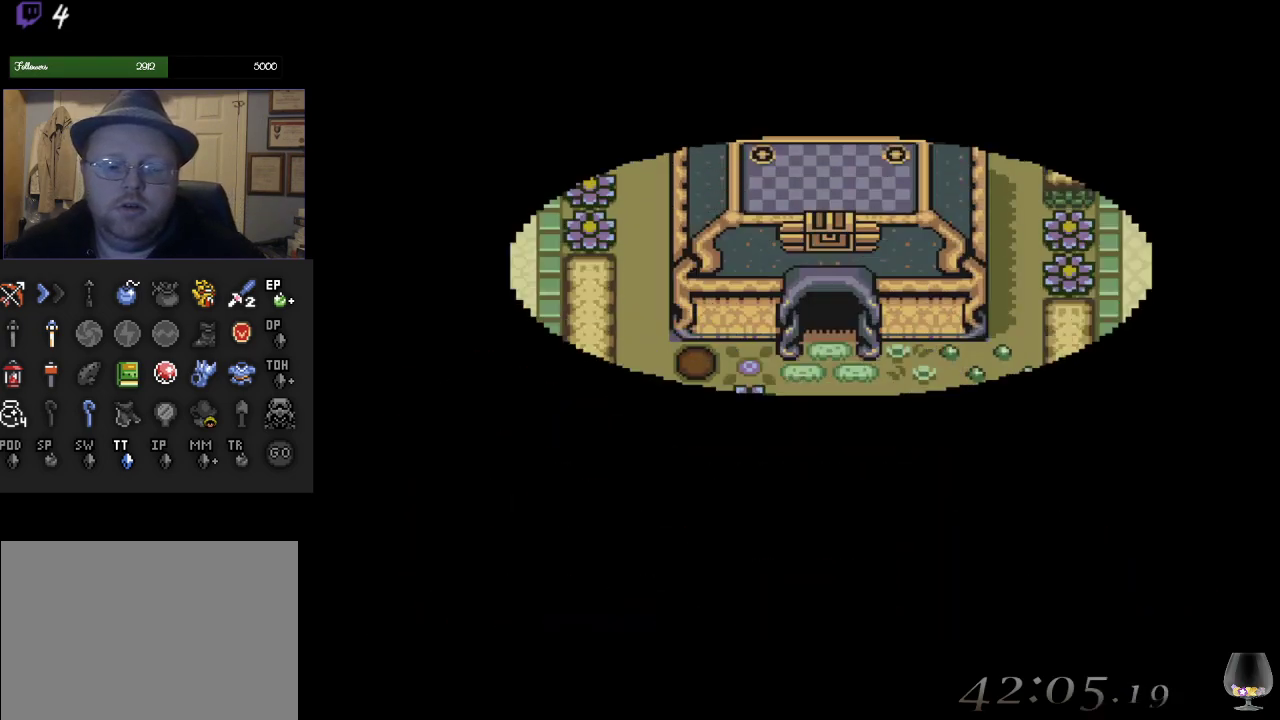
{"buttons": [], "left_stick": "down", "events": [[333, "left_stick", "down"]]}